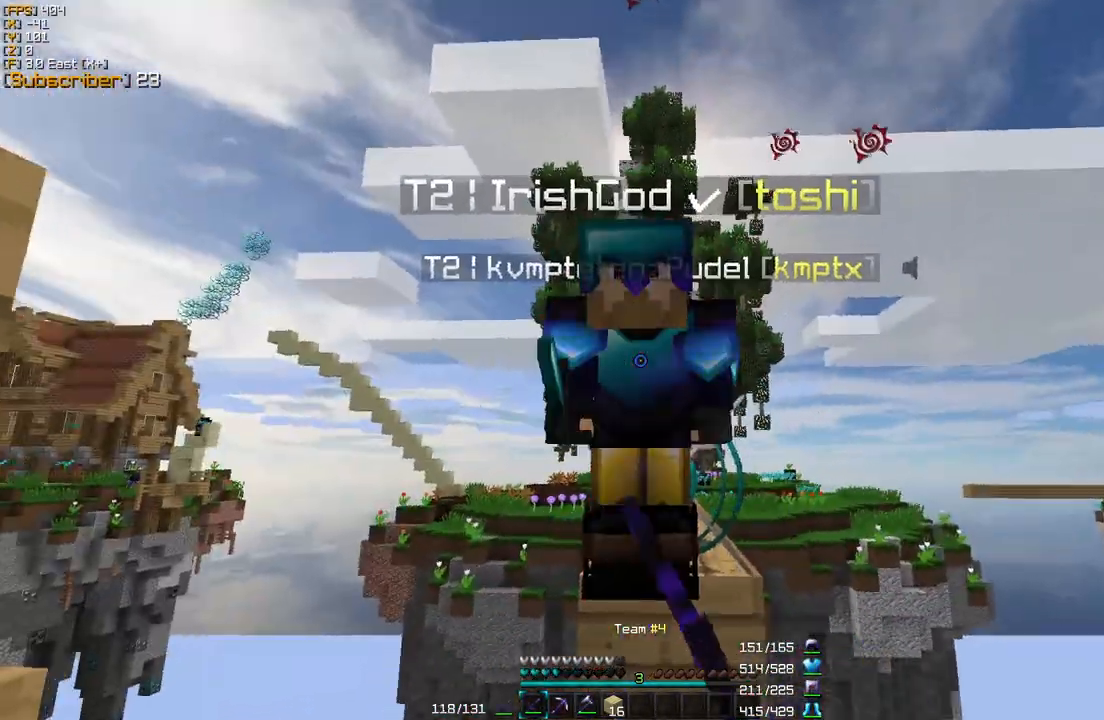
Gameplay with keyboard and mouse; each line is a JSON object with the keys and mouse buttons held at the frame after it. "events" lists presses ("down") and releases ("up") of "a", "d", "s", "w", "mouse_left" and "mouse_right" between this image and that frame as [ms after this image, input, new state], when the widget could be followed in between. "mouse_left", "mouse_right" = the "left", "right" buttons of the "mouse" list. No other keys are recorded. Fast repeated clicks can show as one long hold. Mouse movement is not recorded.
{"keys": ["w"], "mouse": ["left"], "events": [[40, "mouse_left", "up"], [80, "mouse_left", "down"], [160, "mouse_left", "up"], [240, "mouse_left", "down"], [320, "mouse_left", "up"], [360, "mouse_left", "down"], [440, "mouse_left", "up"], [520, "mouse_left", "down"]]}
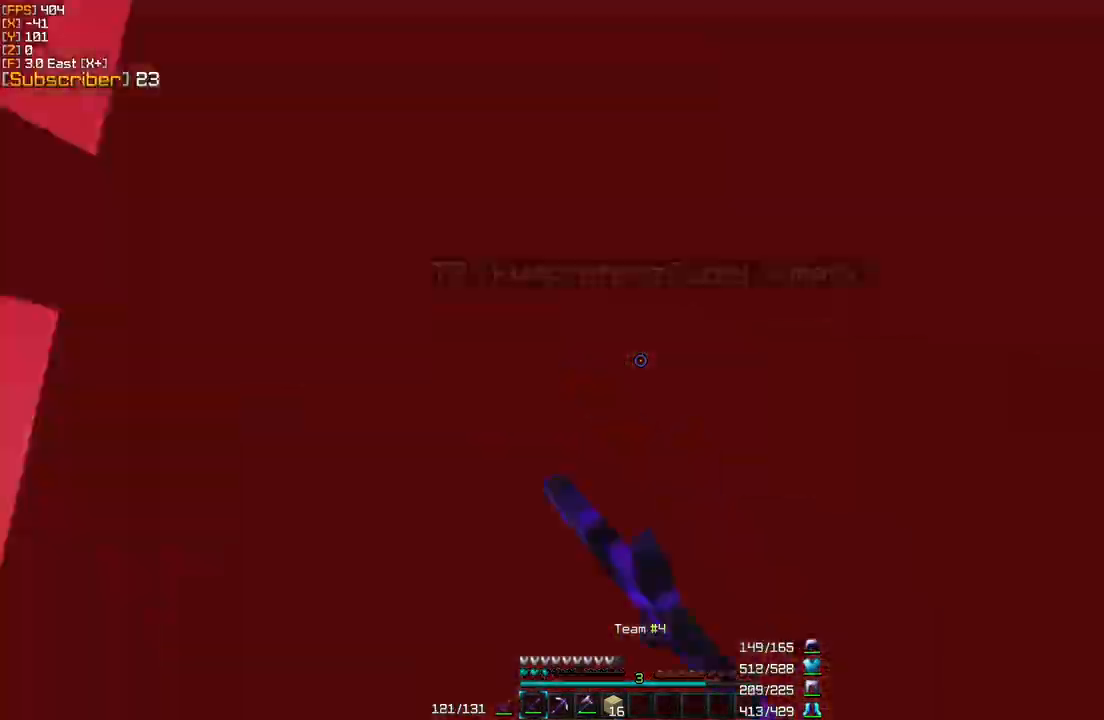
{"keys": ["w"], "mouse": ["left"], "events": [[120, "mouse_left", "up"], [160, "mouse_left", "down"], [280, "mouse_left", "up"], [320, "mouse_left", "down"], [440, "mouse_left", "up"], [480, "mouse_left", "down"]]}
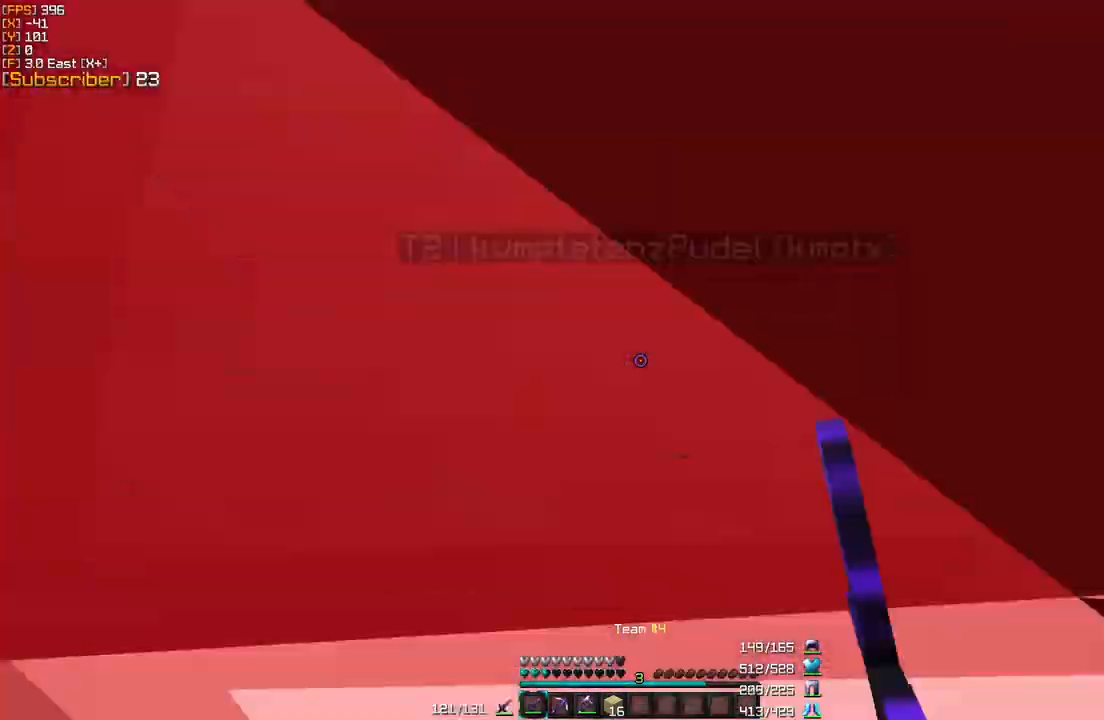
{"keys": ["w"], "mouse": ["left"], "events": [[120, "mouse_left", "up"], [160, "mouse_left", "down"], [280, "mouse_left", "up"], [320, "mouse_left", "down"], [440, "mouse_left", "up"], [480, "mouse_left", "down"]]}
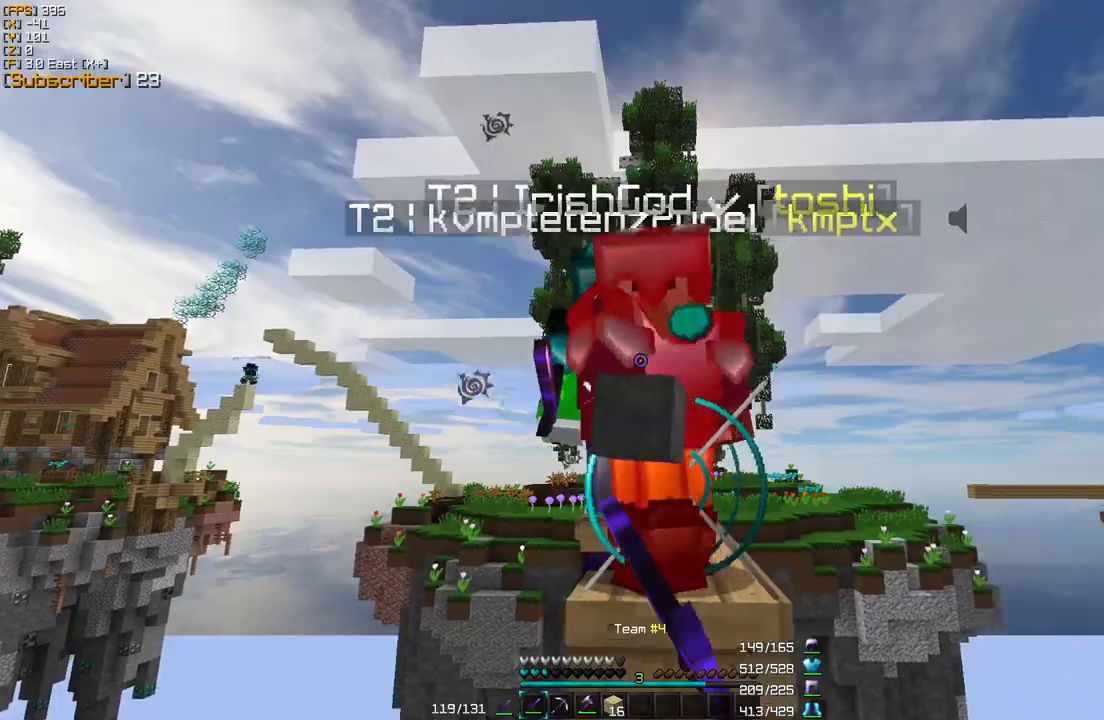
{"keys": ["w"], "mouse": ["left"], "events": [[40, "mouse_left", "up"], [120, "mouse_left", "down"], [200, "mouse_left", "up"], [280, "mouse_left", "down"], [360, "mouse_left", "up"], [440, "mouse_left", "down"]]}
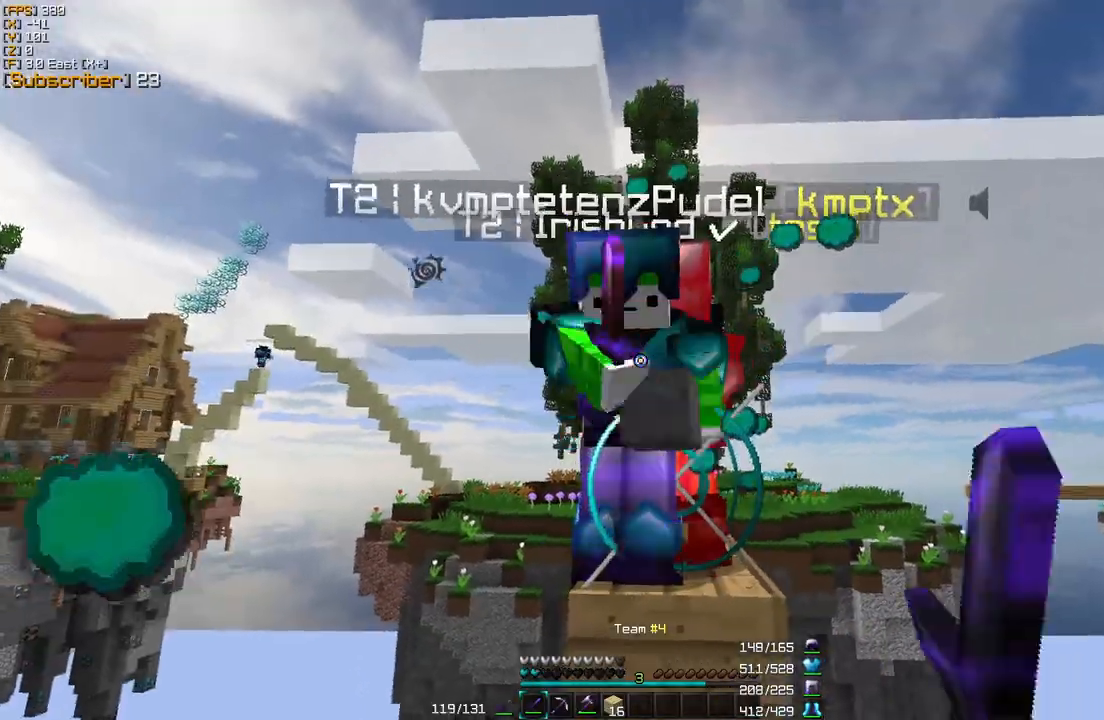
{"keys": ["w"], "mouse": [], "events": [[40, "mouse_left", "up"], [120, "mouse_left", "down"], [200, "mouse_left", "up"], [240, "mouse_left", "down"], [360, "mouse_left", "up"], [440, "mouse_left", "down"], [520, "mouse_left", "up"]]}
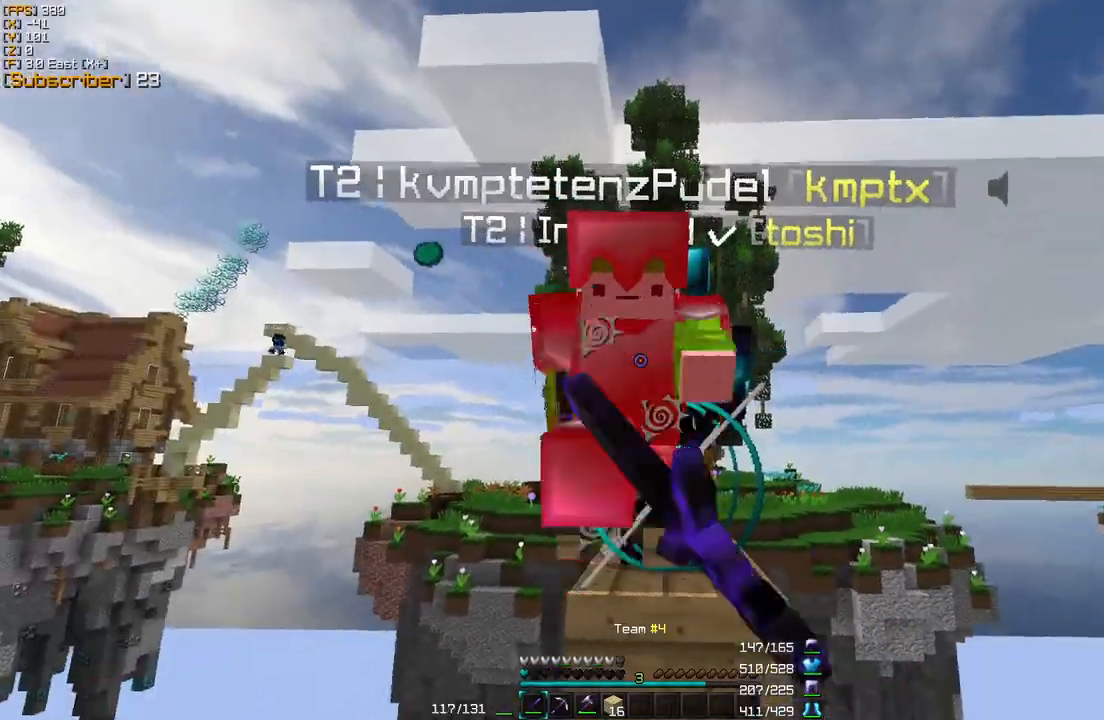
{"keys": ["w"], "mouse": [], "events": [[40, "mouse_left", "down"], [160, "mouse_left", "up"], [200, "mouse_left", "down"], [320, "mouse_left", "up"], [360, "mouse_left", "down"], [480, "mouse_left", "up"]]}
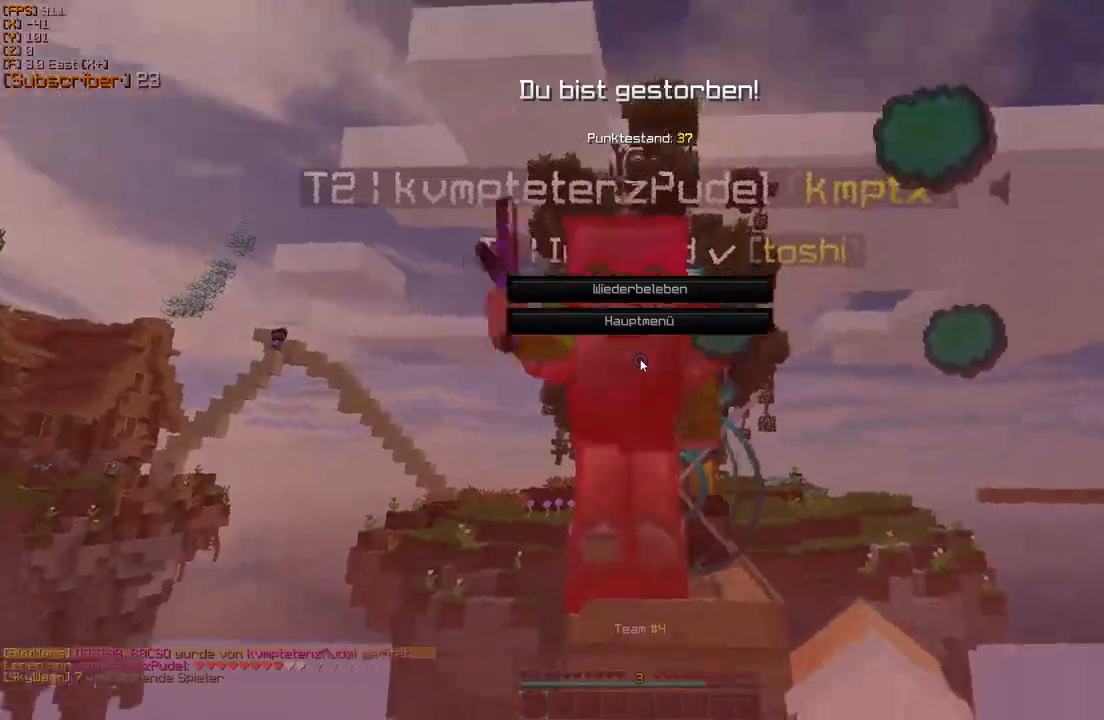
{"keys": [], "mouse": [], "events": [[40, "w", "up"]]}
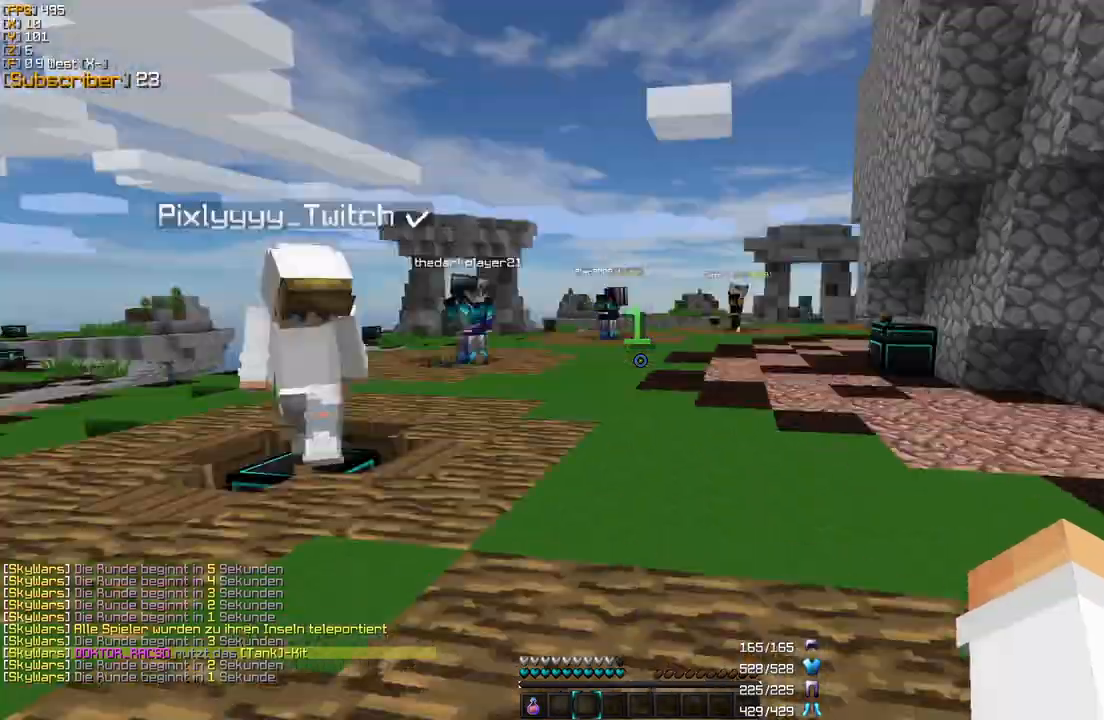
{"keys": [], "mouse": [], "events": []}
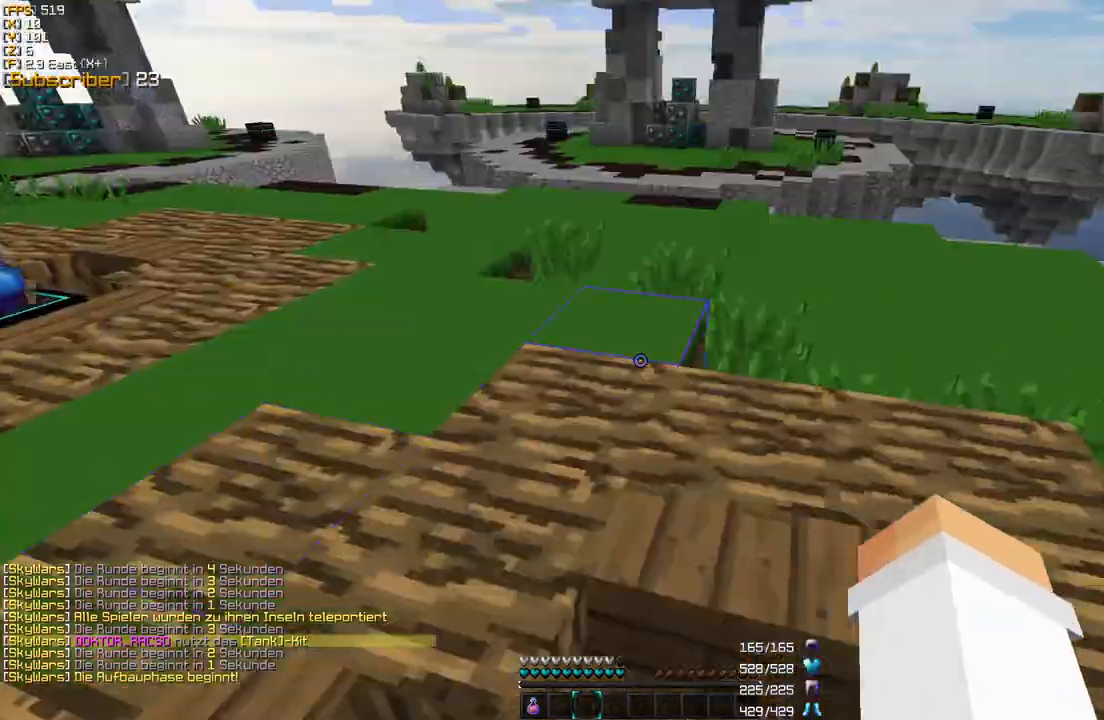
{"keys": ["w"], "mouse": [], "events": [[320, "w", "down"]]}
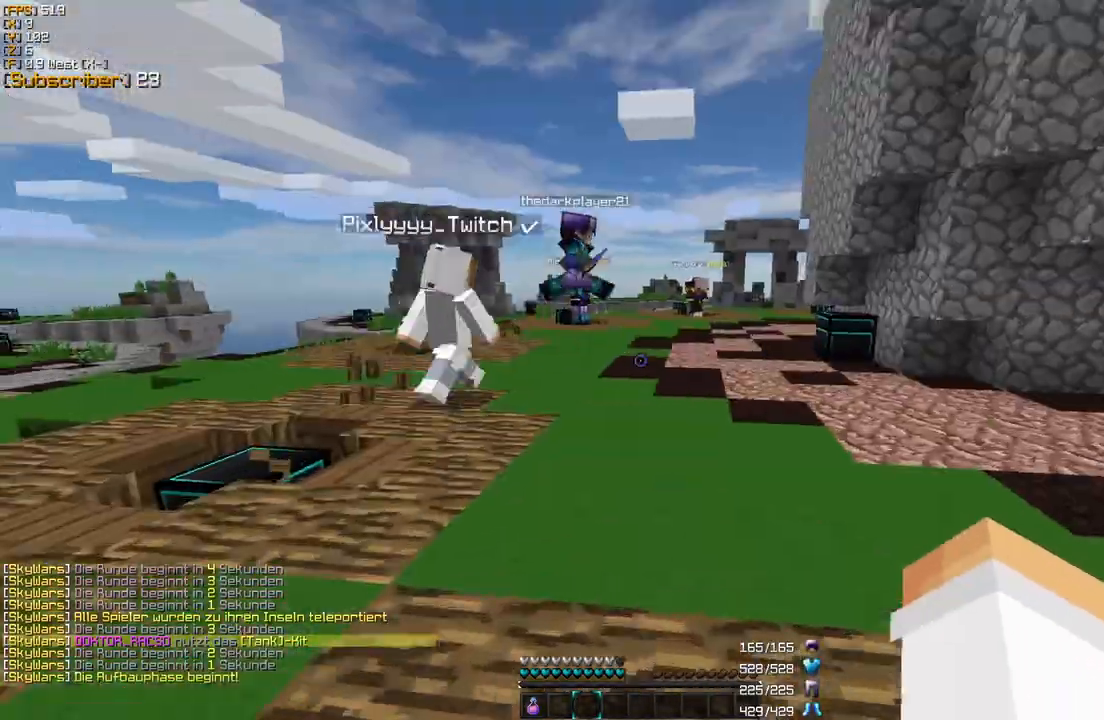
{"keys": ["w"], "mouse": [], "events": []}
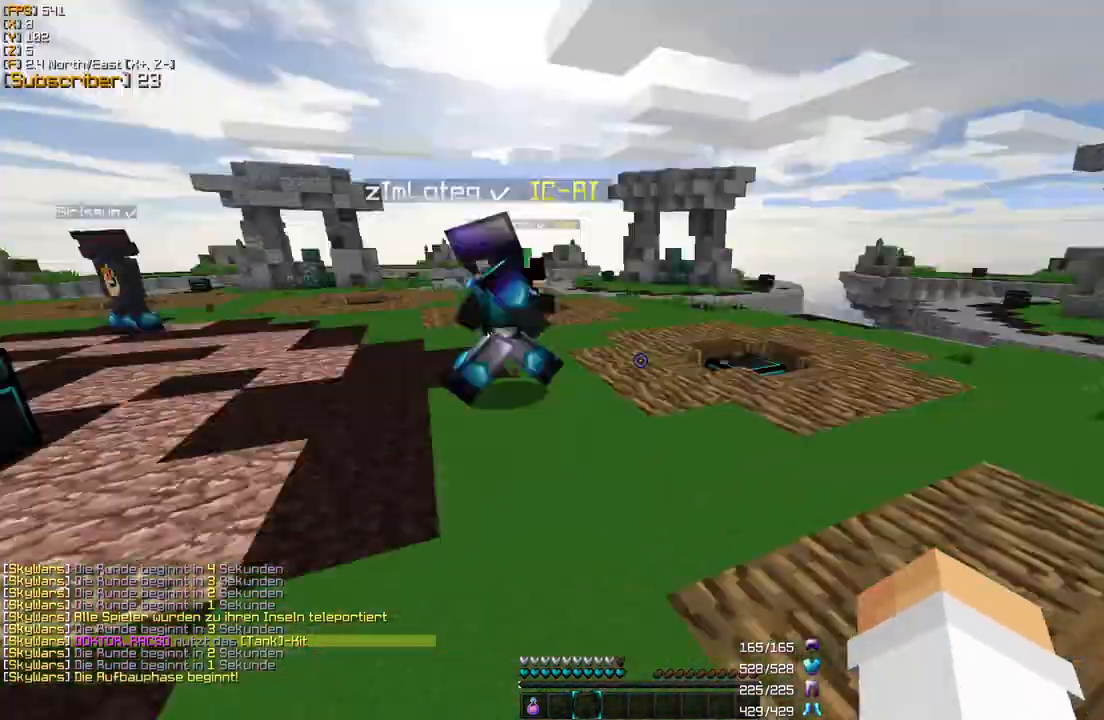
{"keys": ["w"], "mouse": [], "events": []}
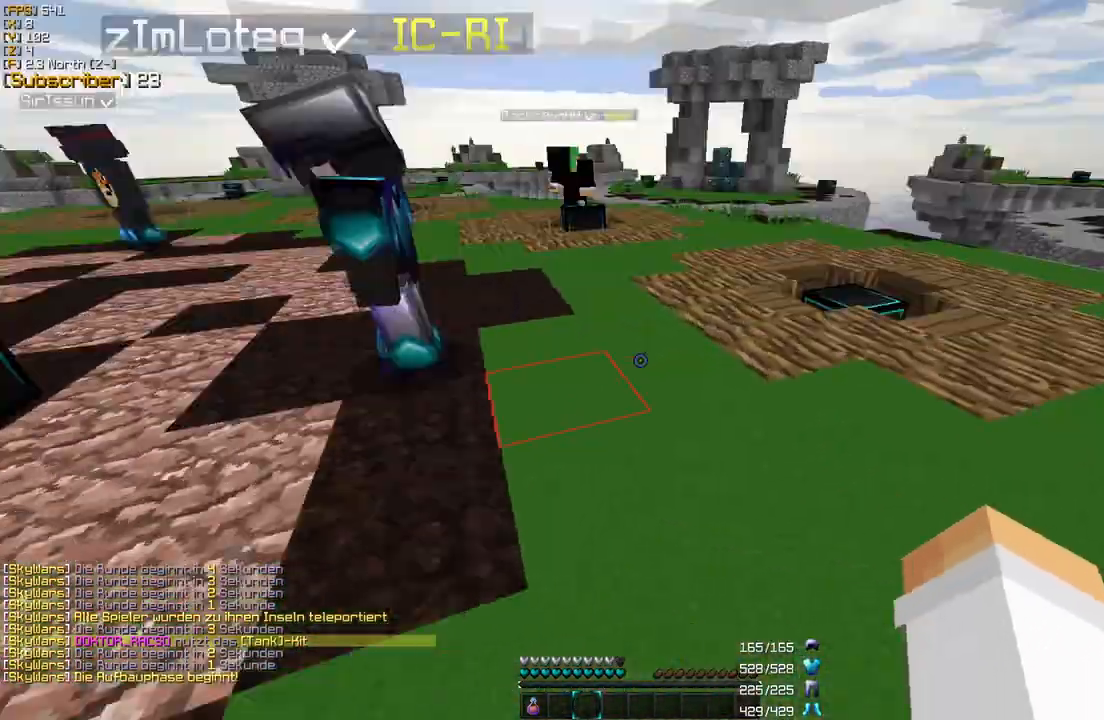
{"keys": ["w"], "mouse": [], "events": []}
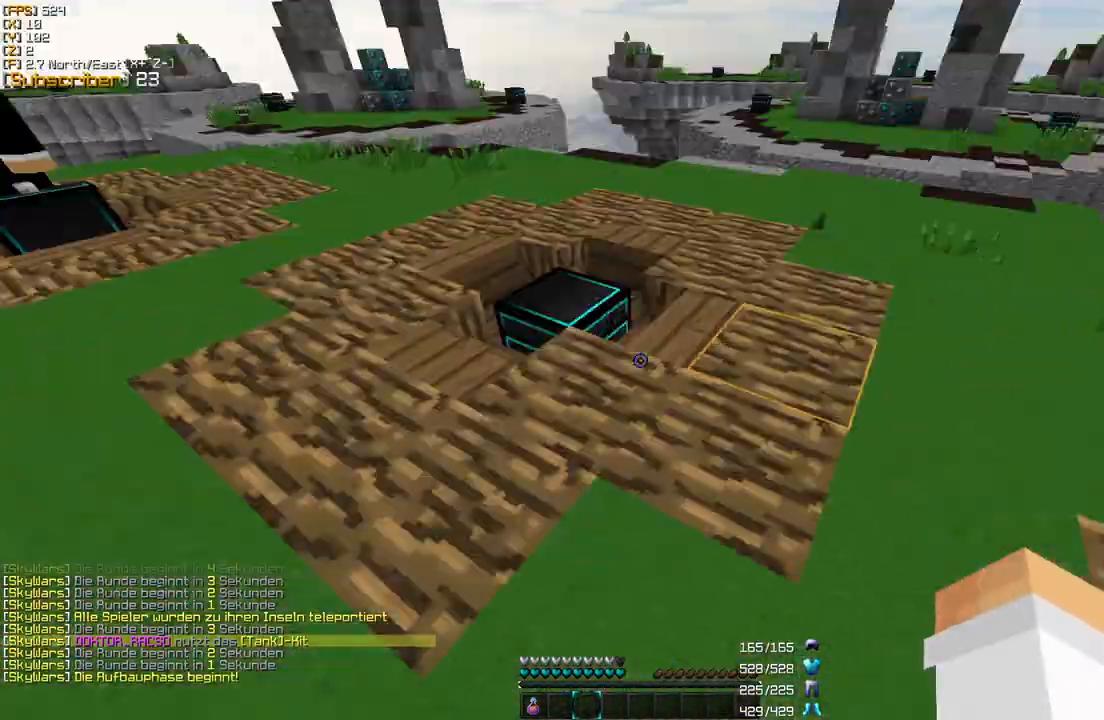
{"keys": [], "mouse": ["right"], "events": [[200, "mouse_right", "down"], [320, "mouse_right", "up"], [320, "w", "up"], [440, "mouse_right", "down"]]}
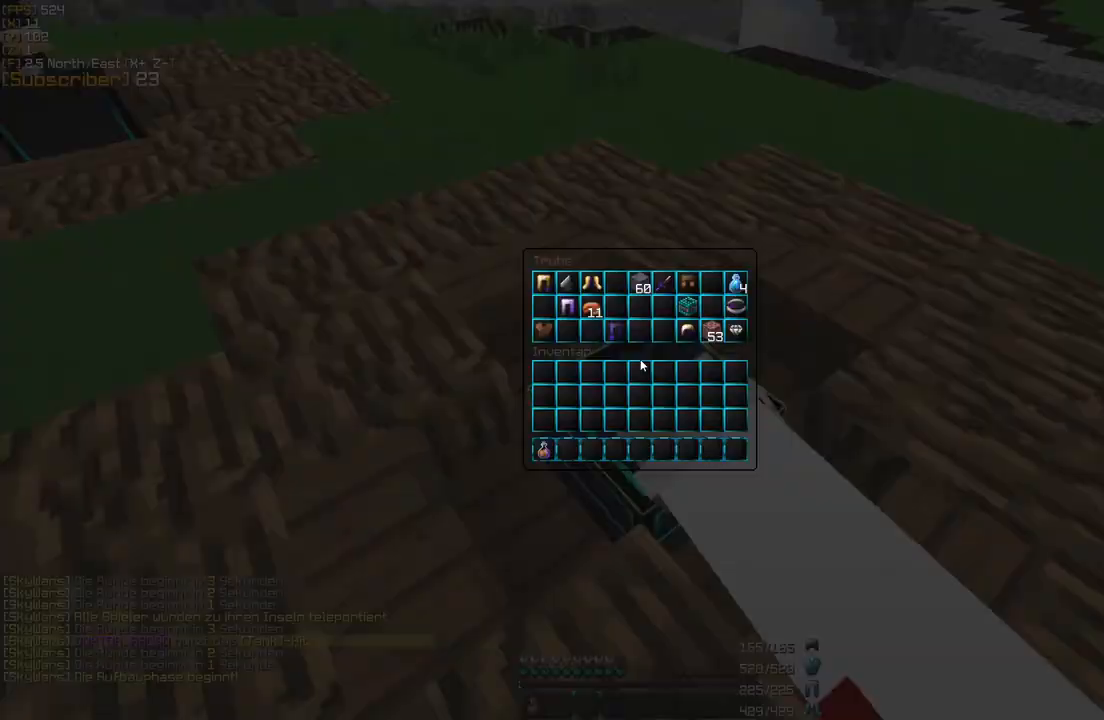
{"keys": [], "mouse": ["left"], "events": [[80, "mouse_right", "up"], [320, "mouse_left", "down"], [400, "mouse_left", "up"], [480, "mouse_left", "down"]]}
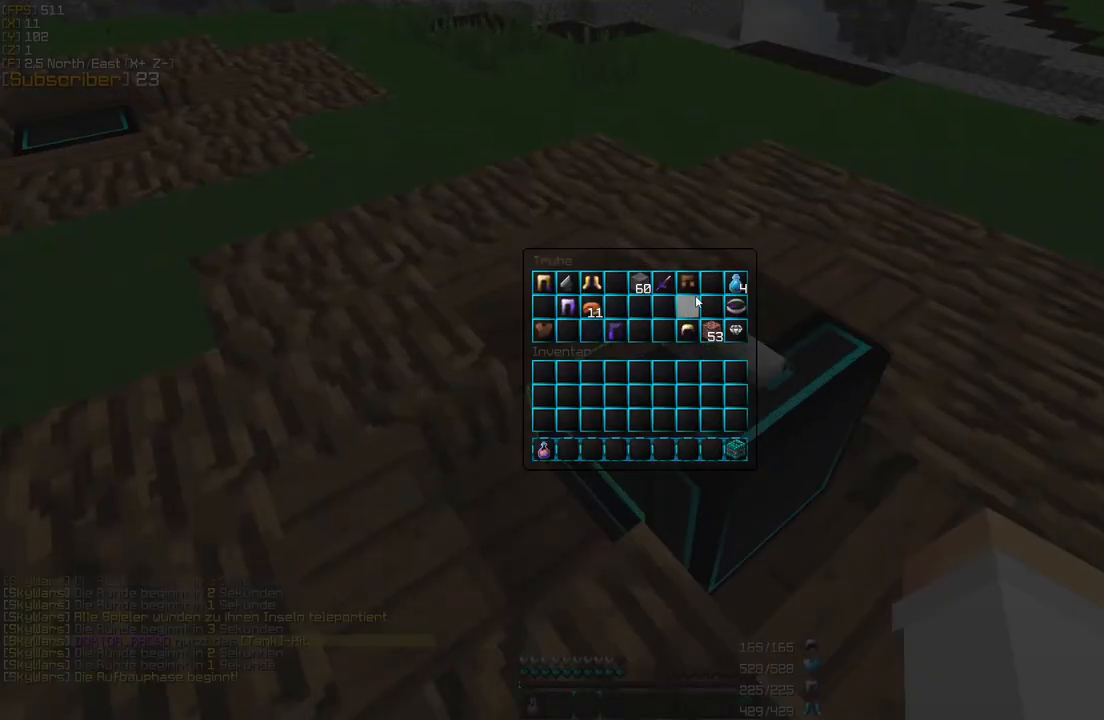
{"keys": [], "mouse": [], "events": [[40, "mouse_left", "up"], [240, "mouse_left", "down"], [320, "mouse_left", "up"], [400, "mouse_left", "down"], [480, "mouse_left", "up"]]}
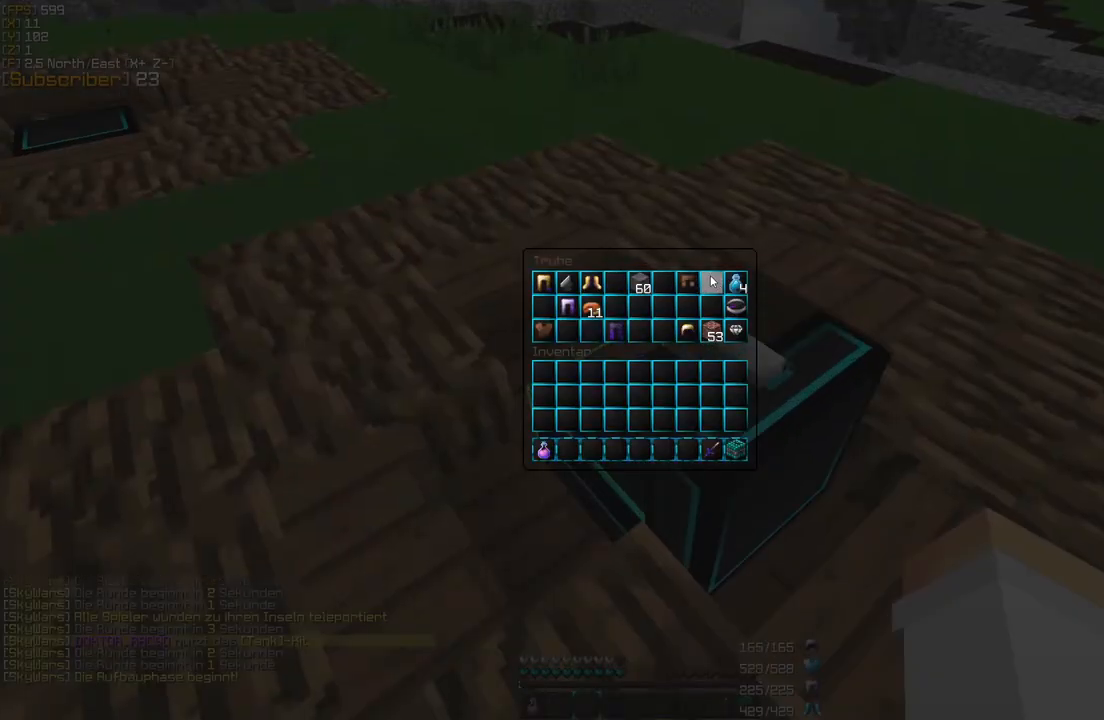
{"keys": [], "mouse": [], "events": [[80, "mouse_left", "down"], [160, "mouse_left", "up"], [240, "mouse_left", "down"], [360, "mouse_left", "up"], [400, "mouse_left", "down"], [480, "mouse_left", "up"]]}
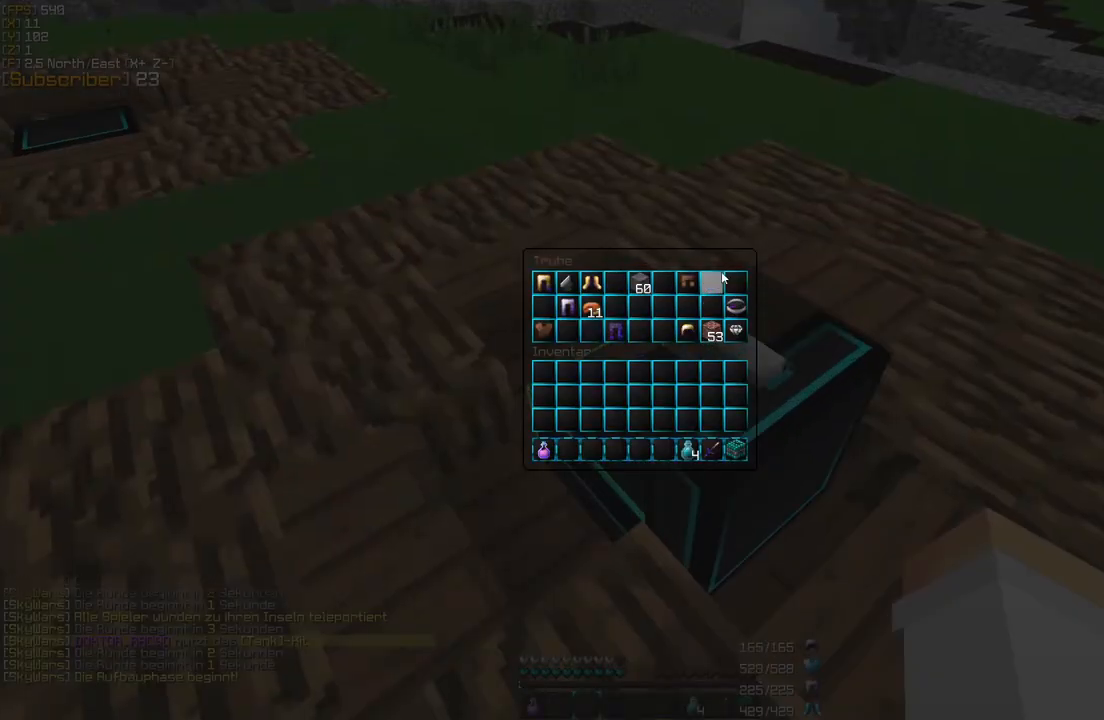
{"keys": [], "mouse": ["left"], "events": [[160, "mouse_left", "down"], [280, "mouse_left", "up"], [400, "mouse_left", "down"], [440, "mouse_left", "up"], [520, "mouse_left", "down"]]}
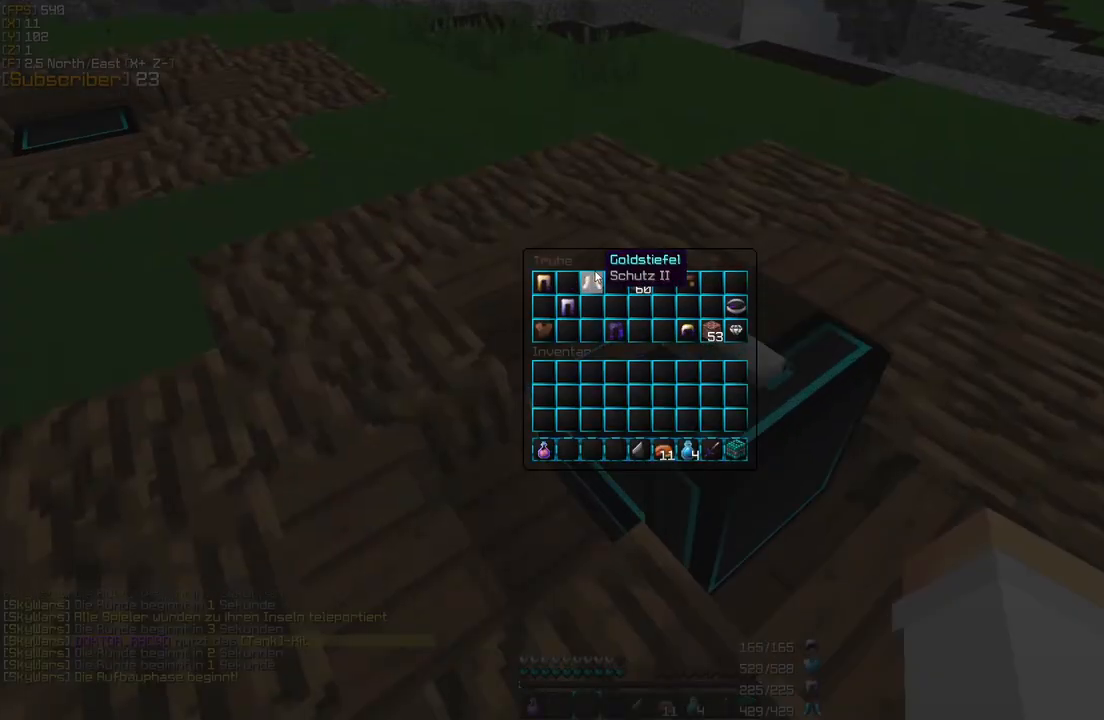
{"keys": [], "mouse": ["left"], "events": [[80, "mouse_left", "up"], [160, "mouse_left", "down"], [240, "mouse_left", "up"], [320, "mouse_left", "down"], [400, "mouse_left", "up"], [480, "mouse_left", "down"]]}
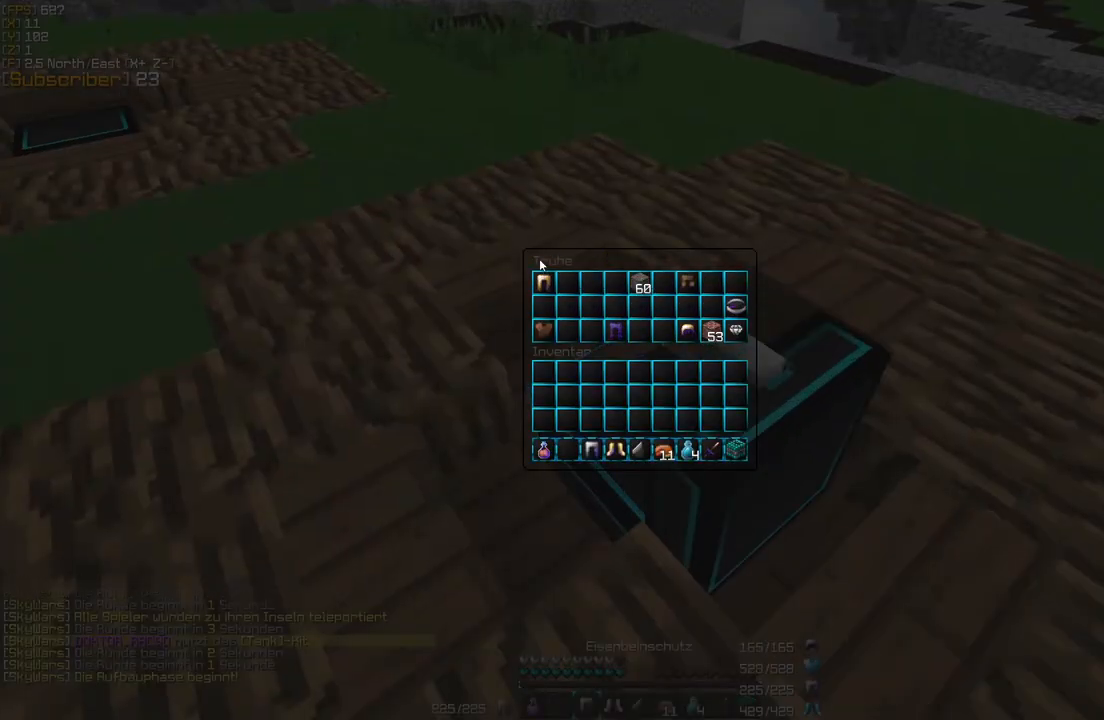
{"keys": ["w"], "mouse": [], "events": [[40, "mouse_left", "up"], [40, "w", "down"], [80, "d", "down"], [200, "d", "up"], [240, "a", "down"], [480, "a", "up"]]}
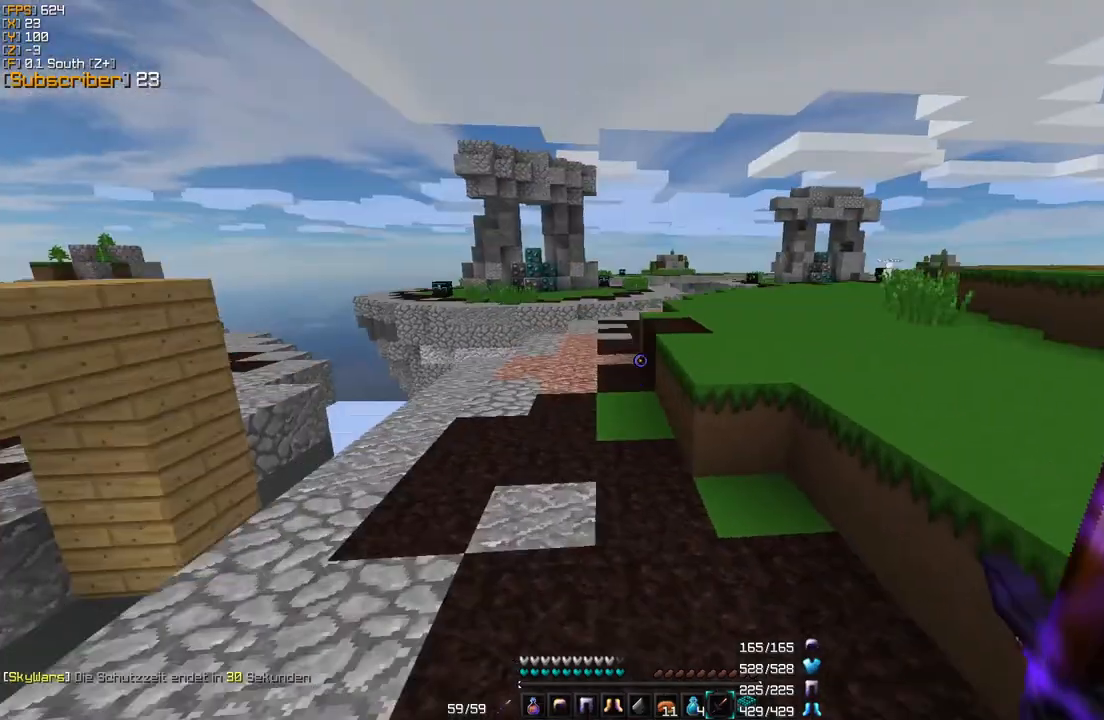
{"keys": ["w"], "mouse": [], "events": []}
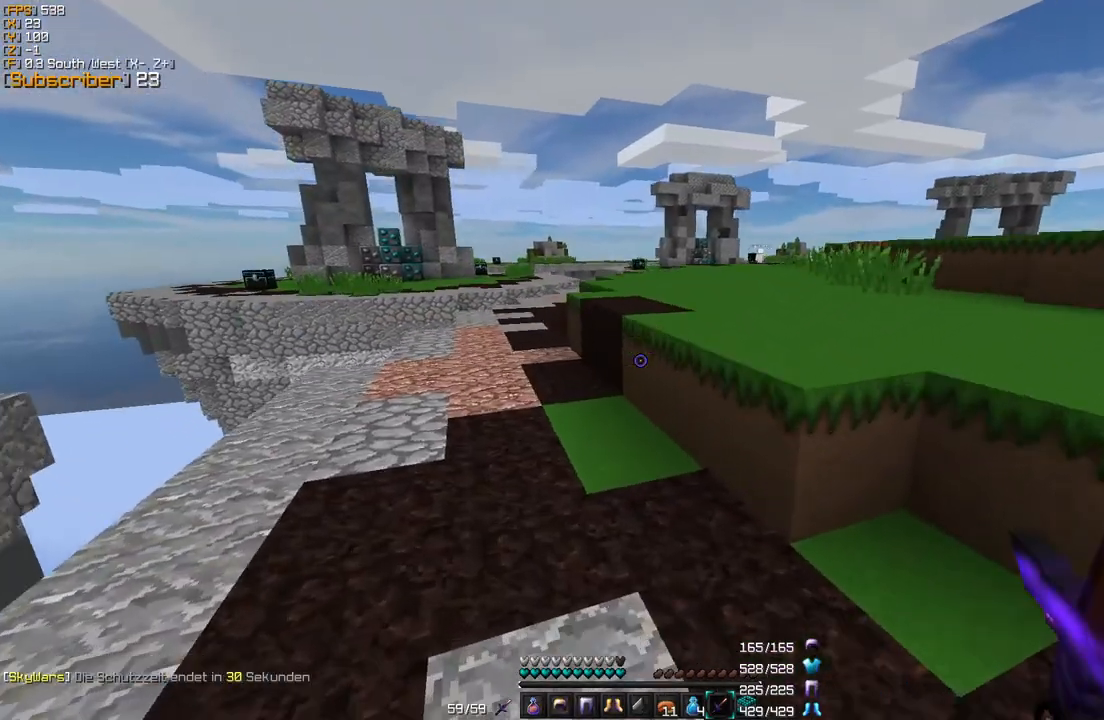
{"keys": ["d", "w"], "mouse": [], "events": [[120, "d", "down"], [240, "d", "up"], [480, "d", "down"]]}
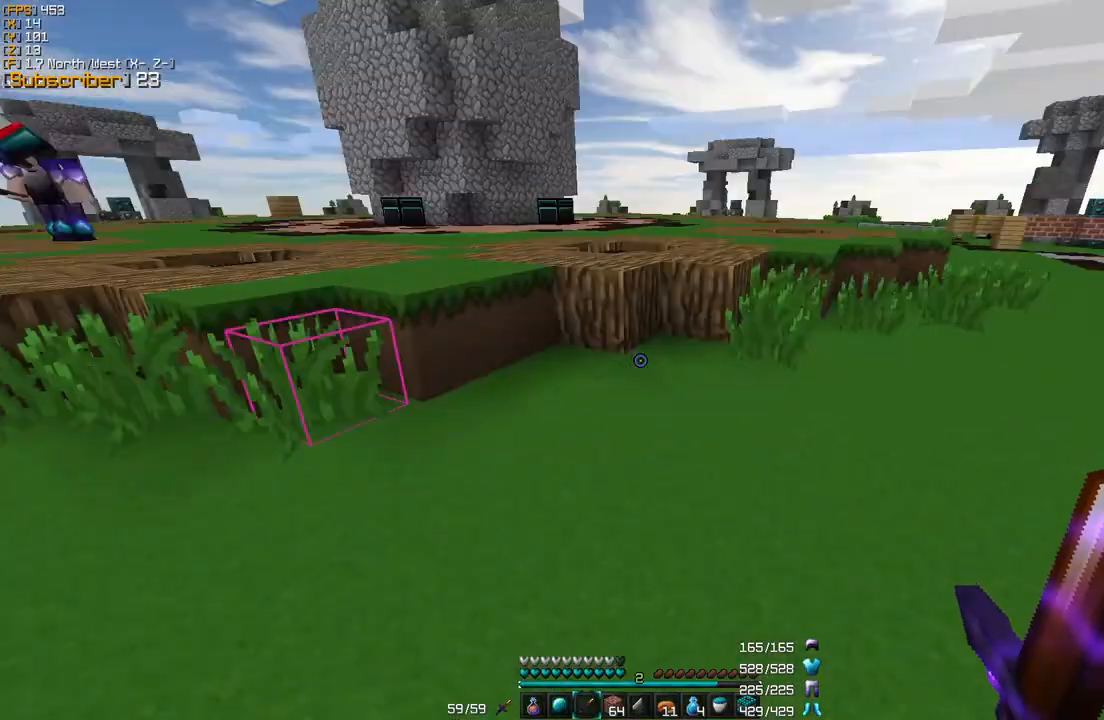
{"keys": ["w"], "mouse": [], "events": [[160, "d", "up"]]}
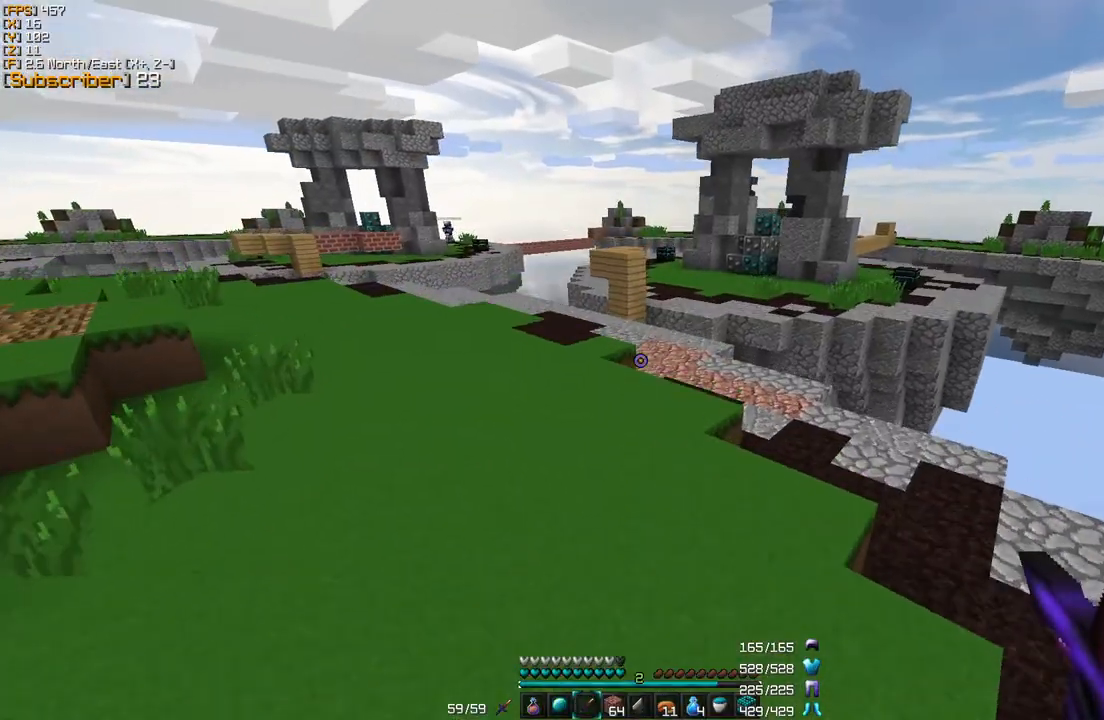
{"keys": ["w"], "mouse": [], "events": []}
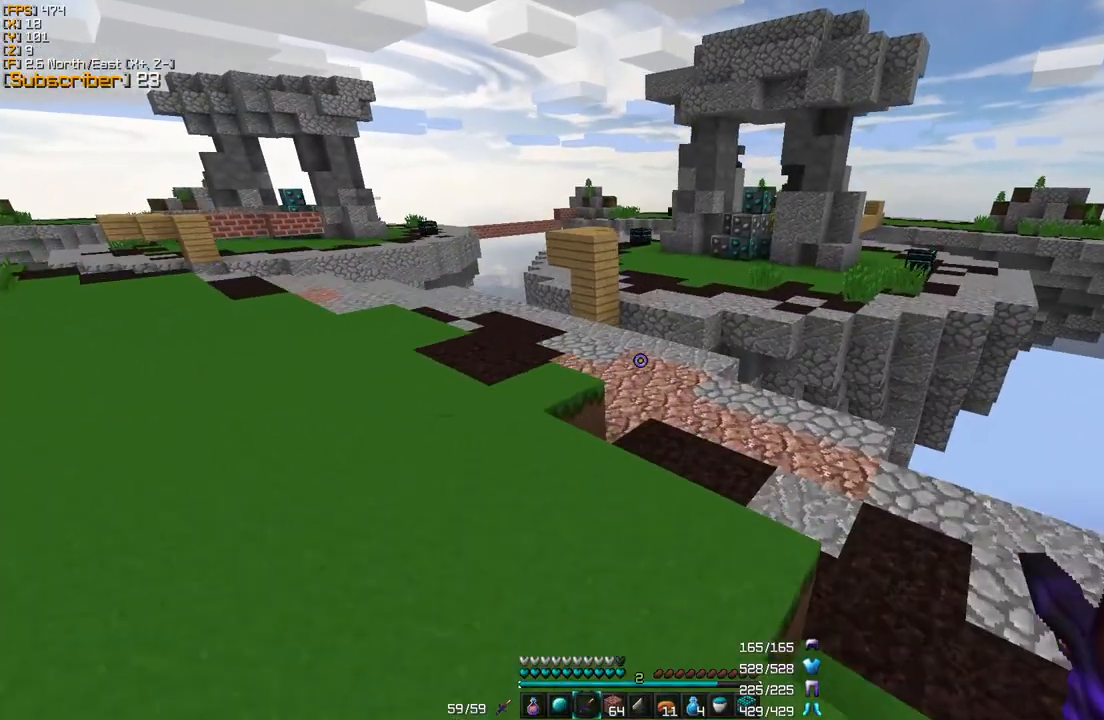
{"keys": ["w"], "mouse": [], "events": []}
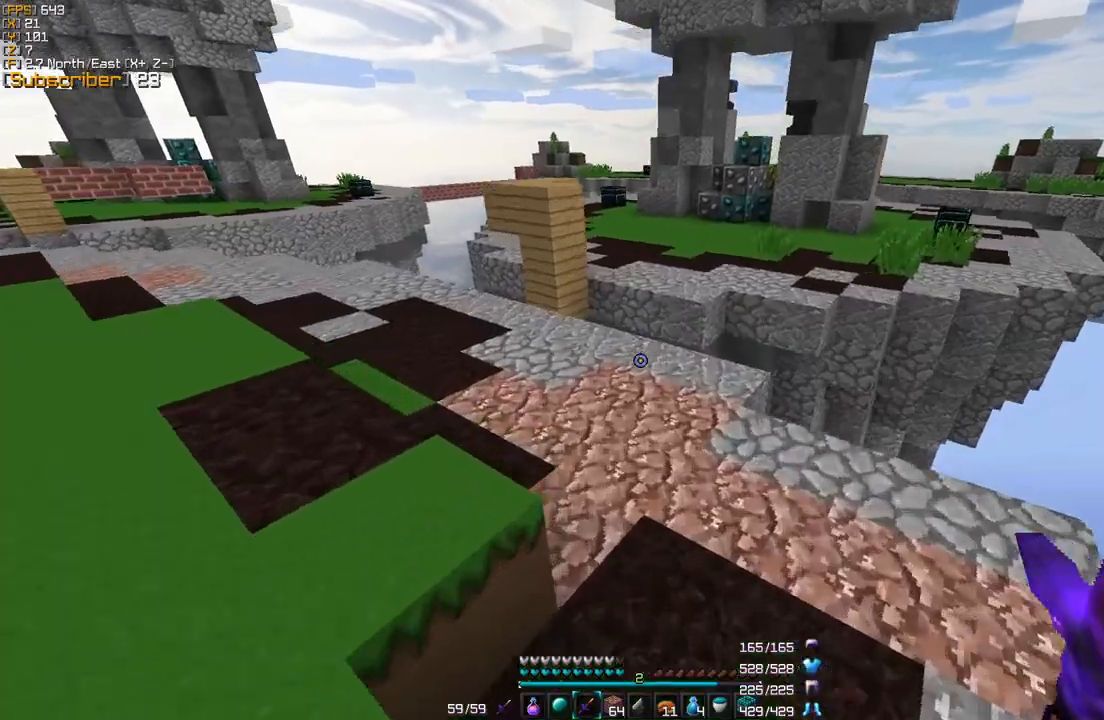
{"keys": ["w"], "mouse": [], "events": []}
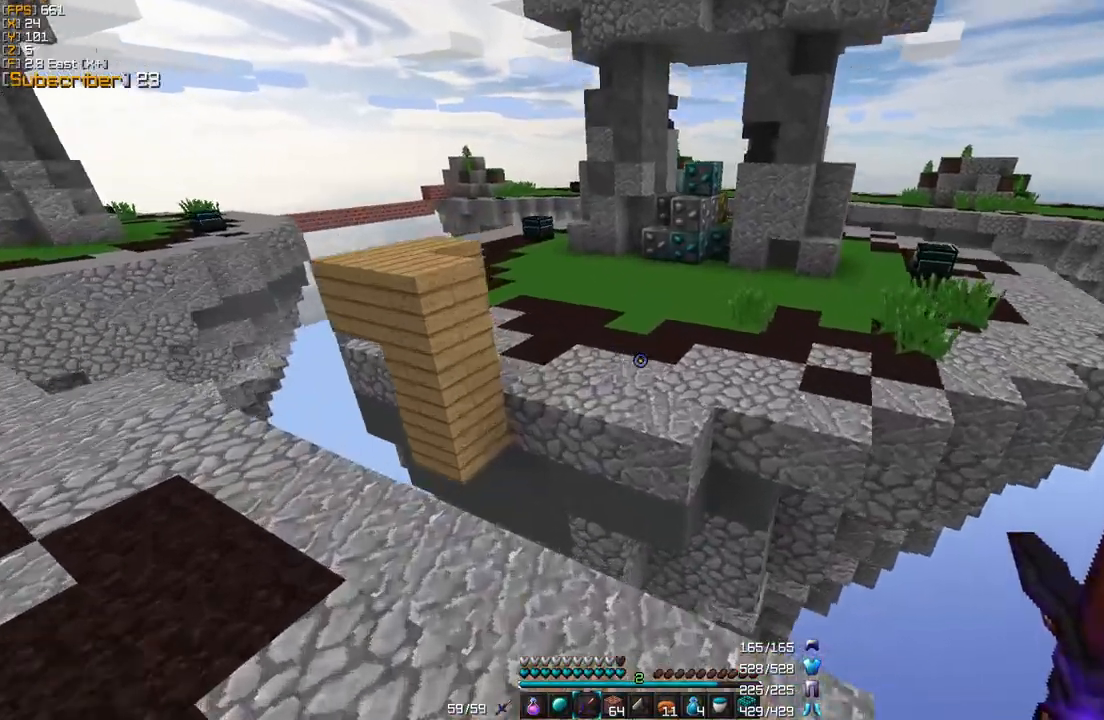
{"keys": ["w"], "mouse": [], "events": []}
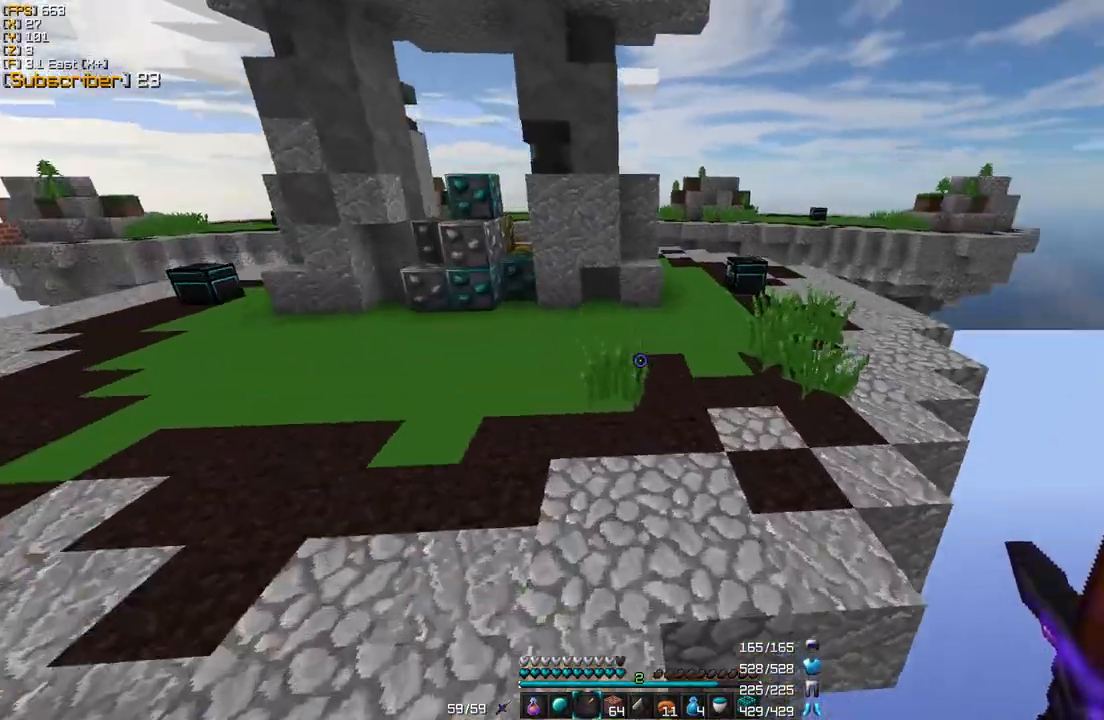
{"keys": ["w"], "mouse": [], "events": []}